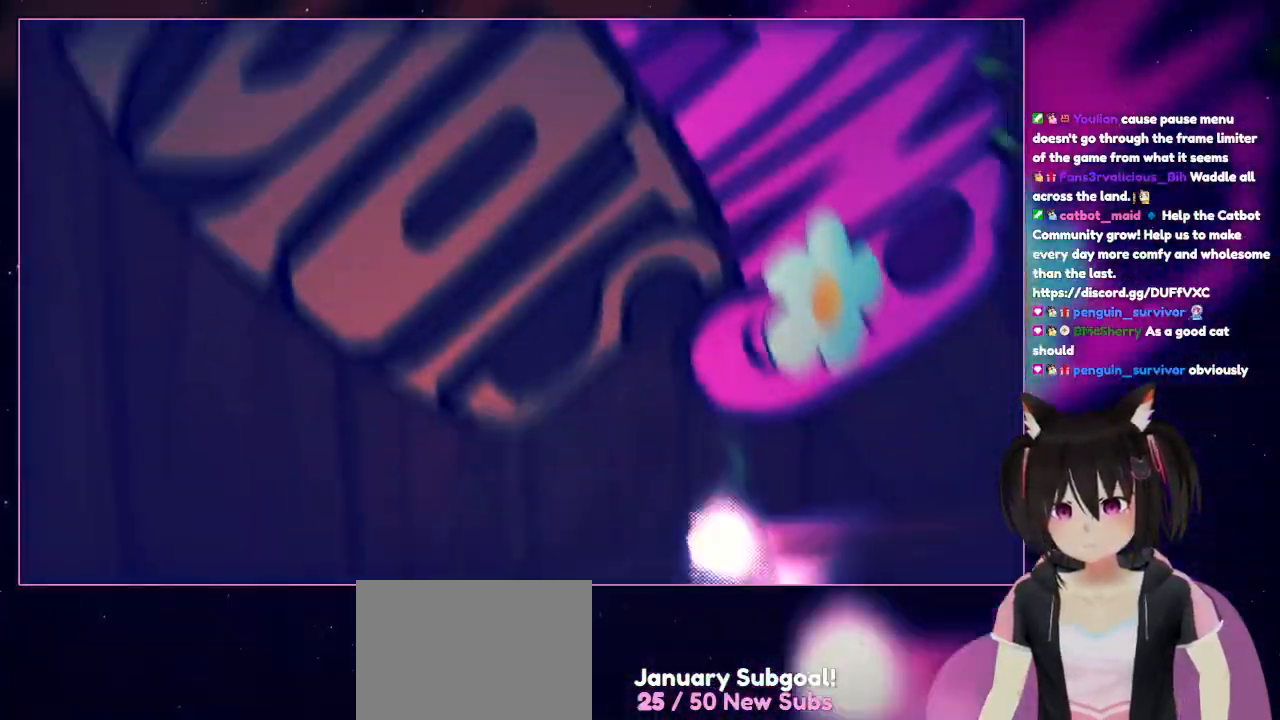
Gameplay with a controller (Nintendo layout); each line is a JSON object with the inputs held at the frame after it. "events" lists button and stick changes between this image and that frame as [ms after this image, input, new state], when the widget could be followed in between. Not read: L3 R3.
{"buttons": [], "left_stick": "down", "right_stick": "right", "events": [[217, "A", "up"], [217, "left_stick", "up-left"], [433, "left_stick", "down"], [433, "right_stick", "right"]]}
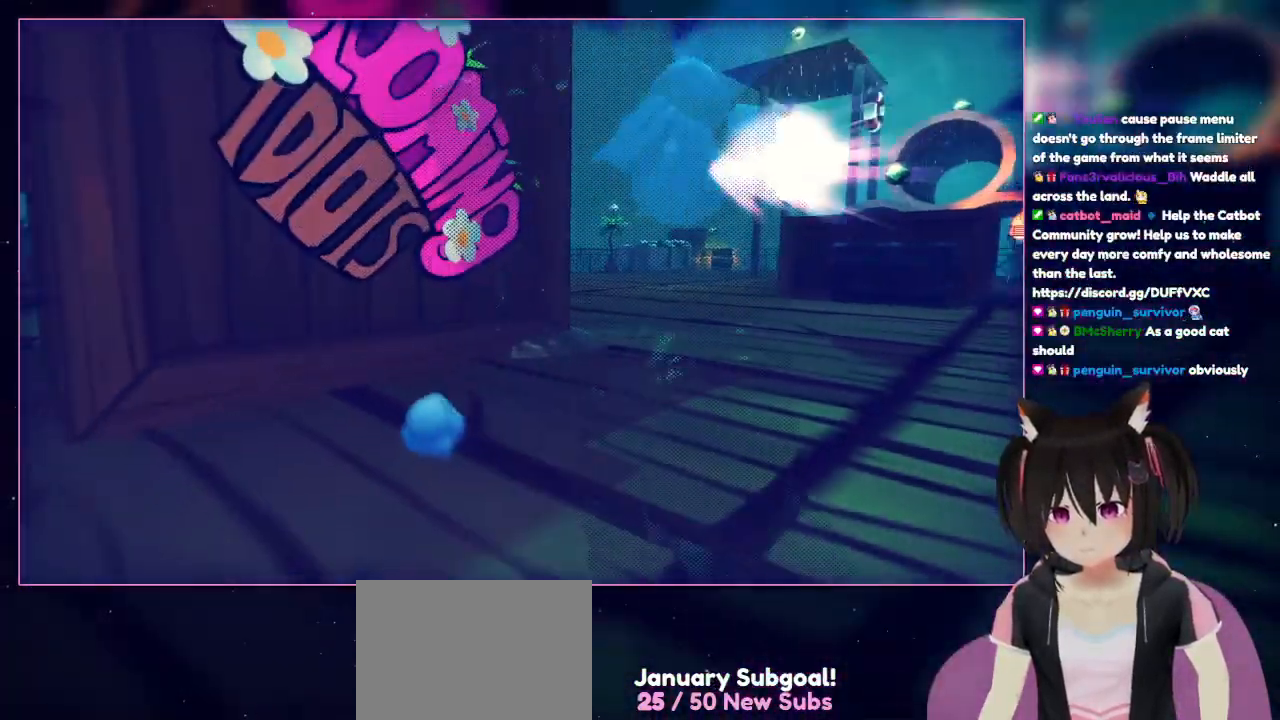
{"buttons": [], "left_stick": "down-right", "right_stick": "center", "events": [[117, "right_stick", "up-right"], [333, "left_stick", "down-right"], [333, "right_stick", "center"]]}
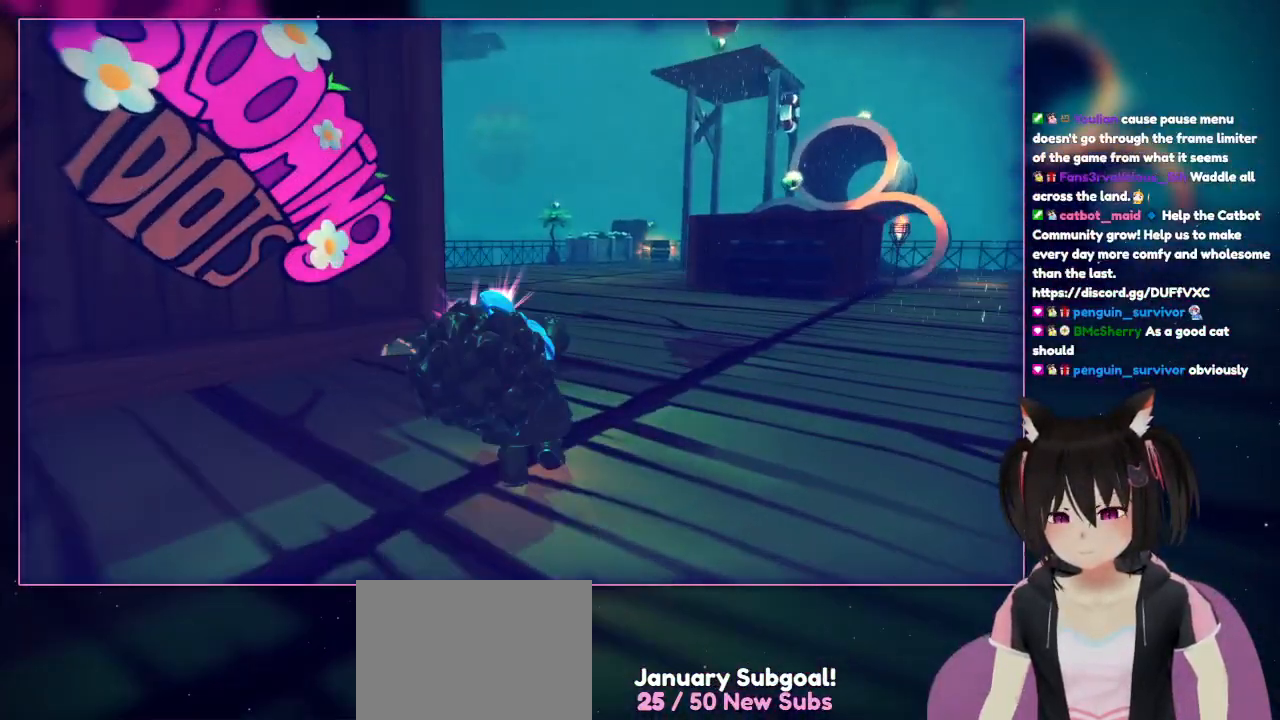
{"buttons": [], "left_stick": "up", "right_stick": "center", "events": [[33, "left_stick", "center"], [33, "right_stick", "left"], [217, "left_stick", "up"], [217, "right_stick", "right"], [417, "right_stick", "center"]]}
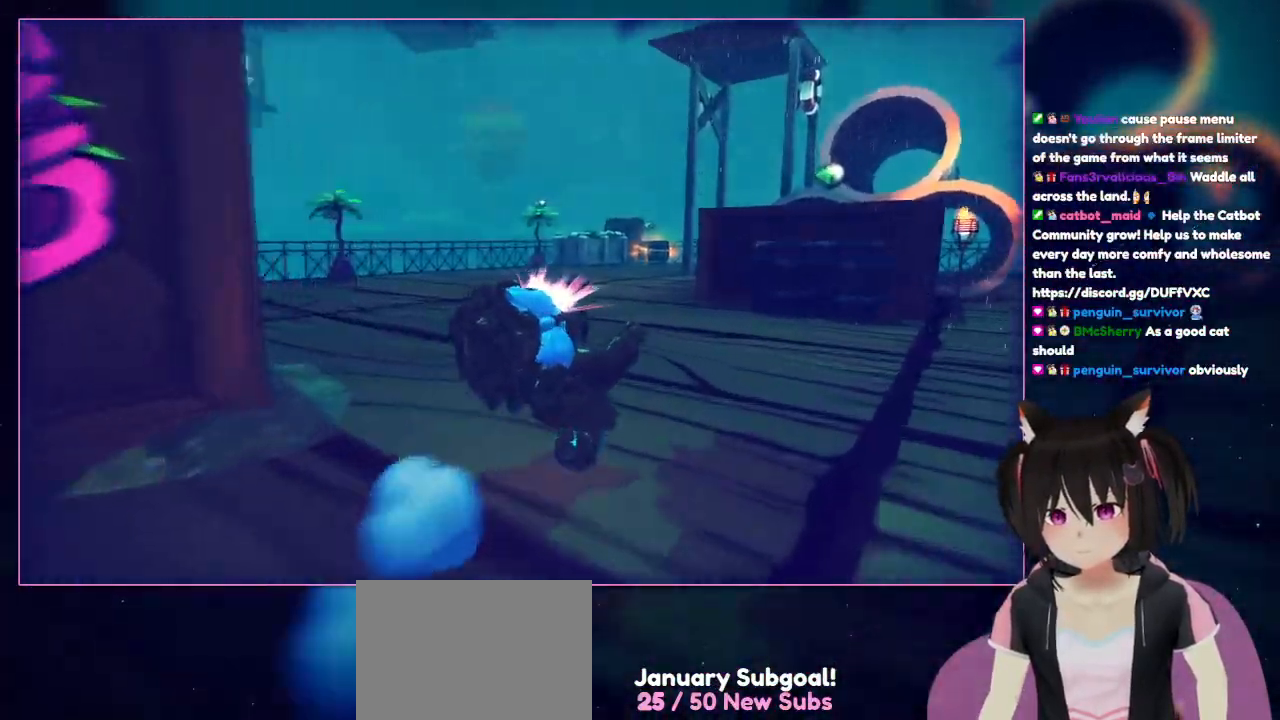
{"buttons": [], "left_stick": "up-right", "right_stick": "center", "events": [[133, "left_stick", "up-right"]]}
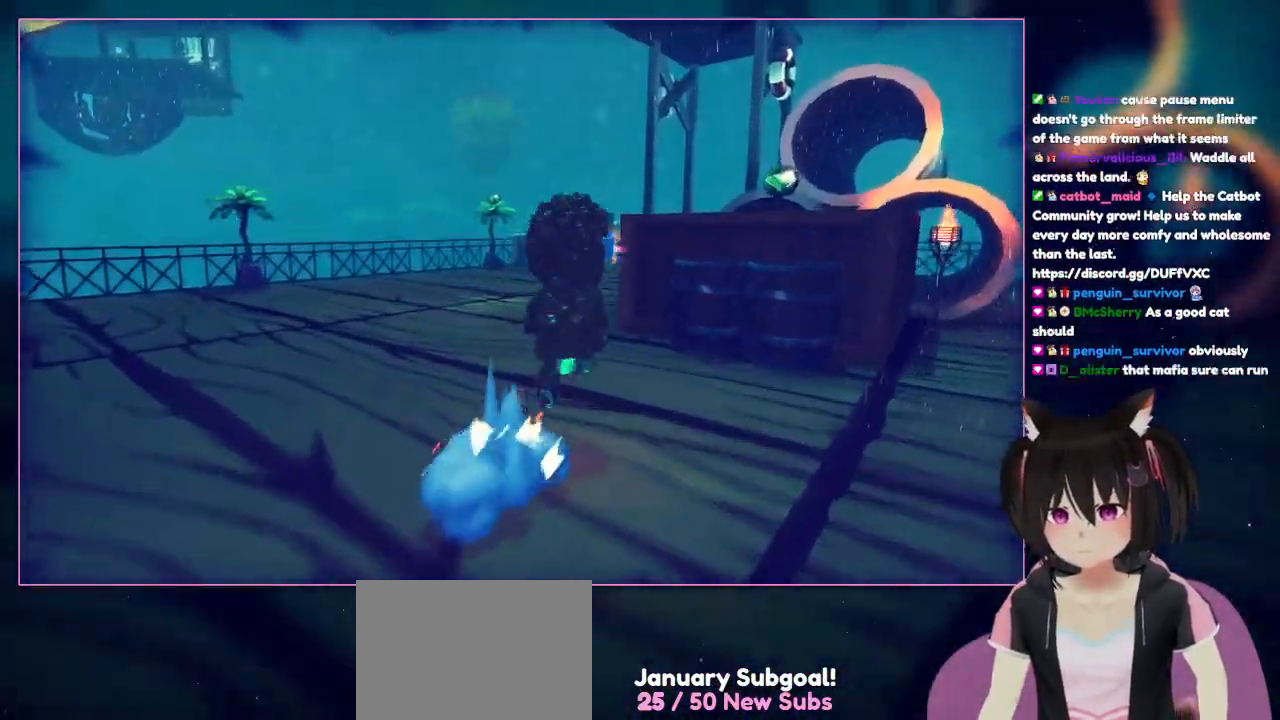
{"buttons": ["A"], "left_stick": "up-right", "right_stick": "center", "events": [[433, "A", "down"]]}
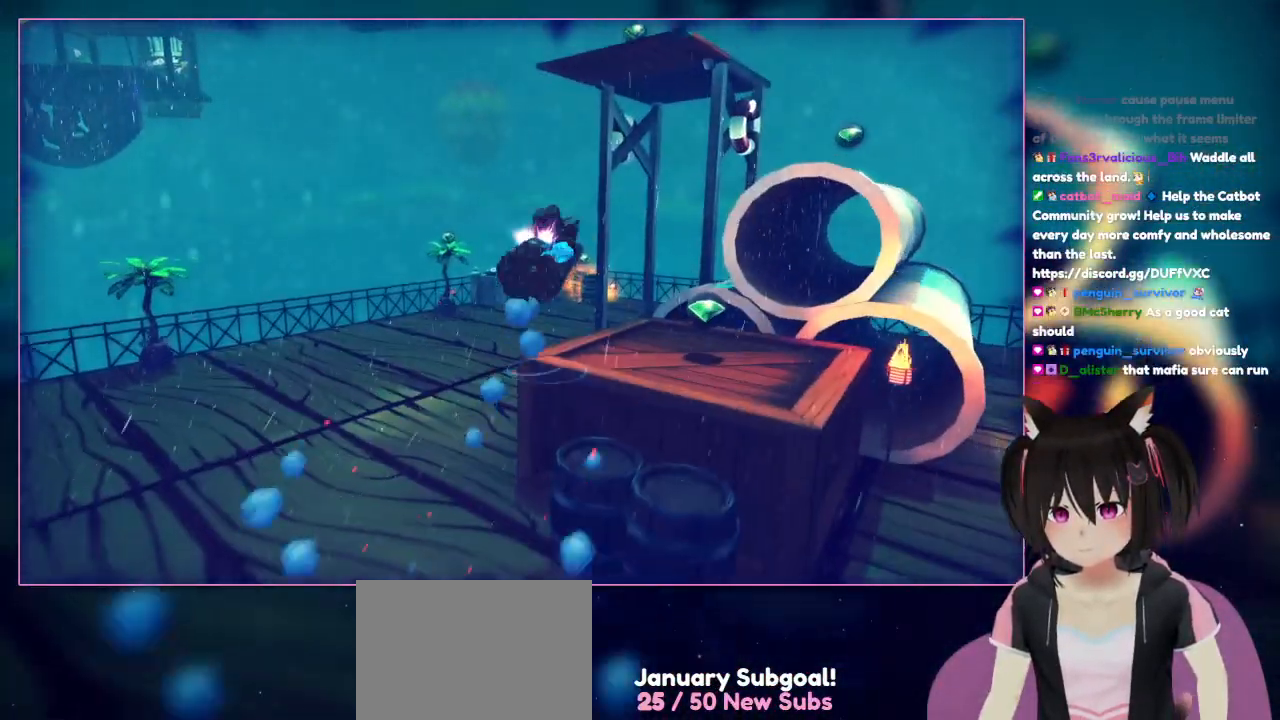
{"buttons": ["A"], "left_stick": "up-right", "right_stick": "center", "events": [[117, "A", "up"], [333, "A", "down"]]}
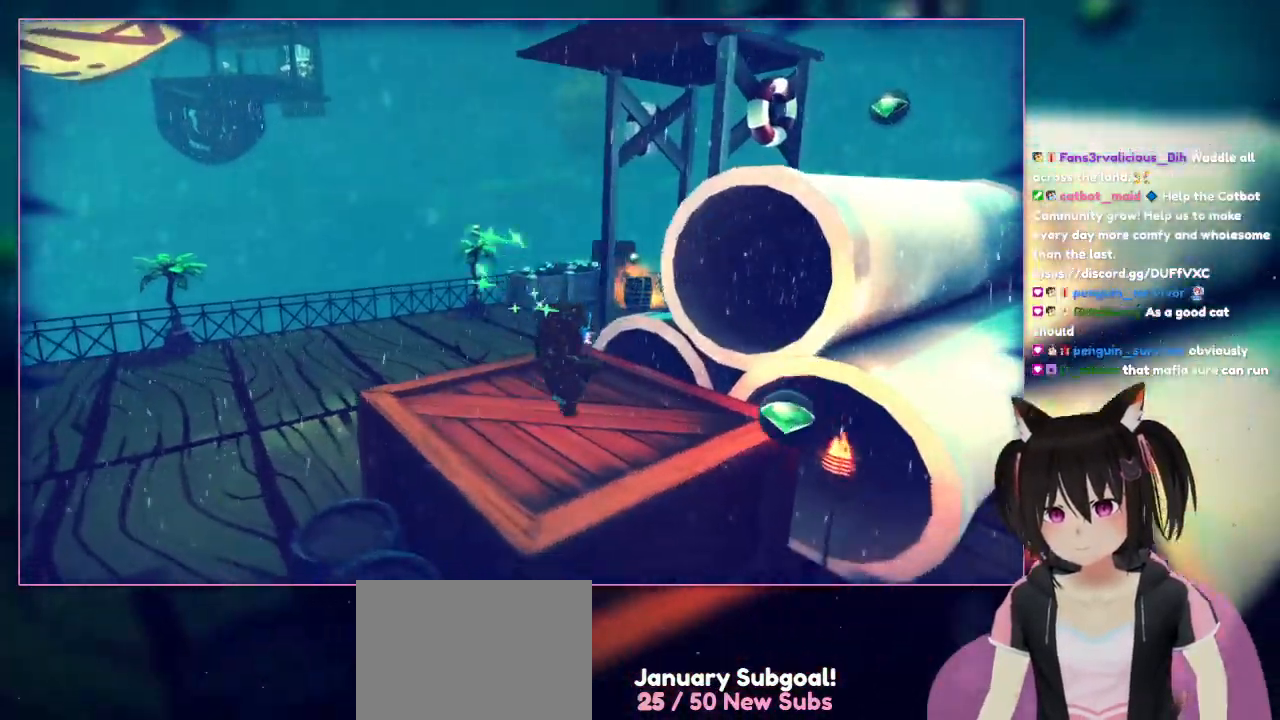
{"buttons": ["A"], "left_stick": "up", "right_stick": "center", "events": [[33, "A", "up"], [233, "left_stick", "right"], [233, "right_stick", "left"], [433, "A", "down"], [433, "left_stick", "up"], [433, "right_stick", "center"]]}
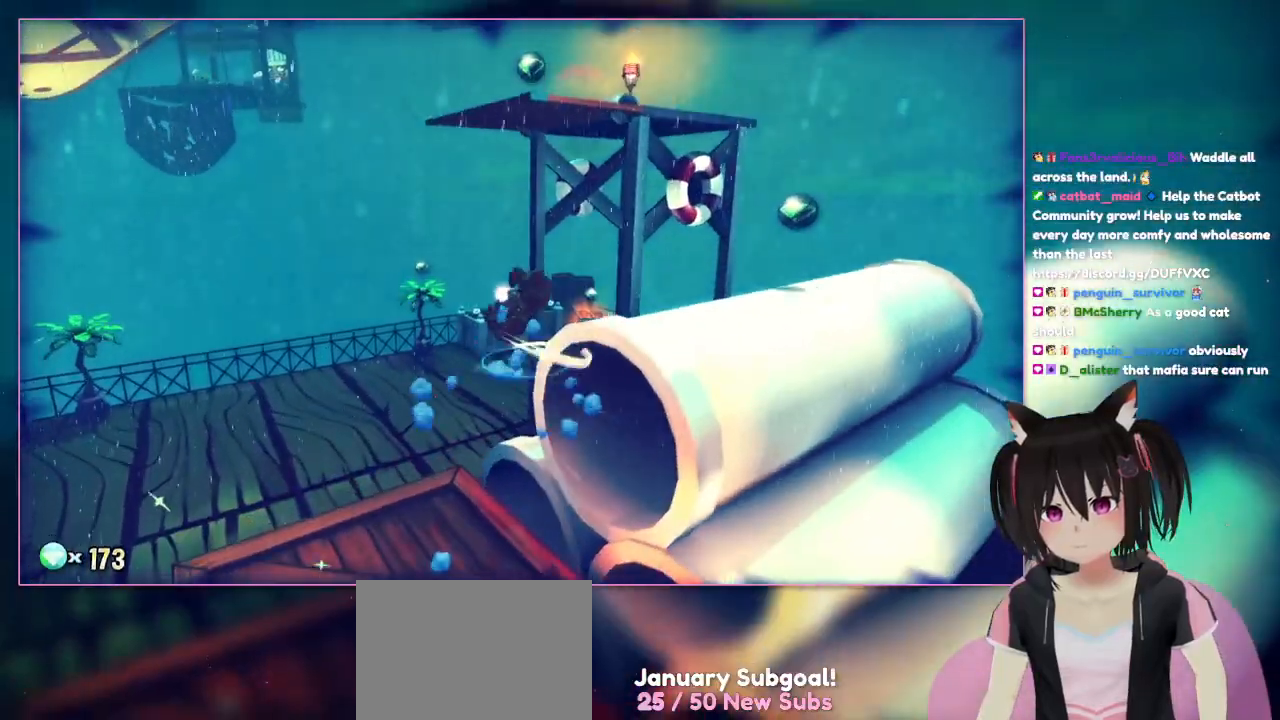
{"buttons": ["A", "R1"], "left_stick": "right", "right_stick": "center", "events": [[117, "A", "up"], [117, "left_stick", "right"], [333, "A", "down"], [483, "R1", "down"]]}
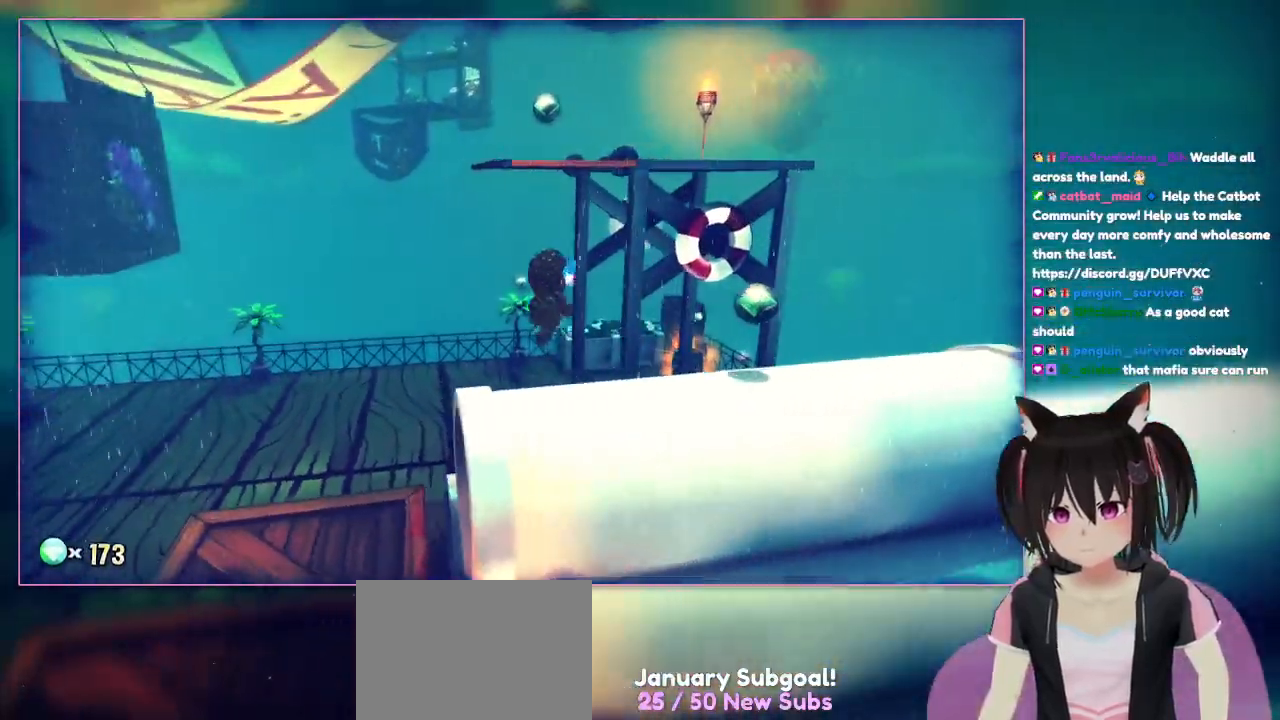
{"buttons": [], "left_stick": "up", "right_stick": "center", "events": [[33, "A", "up"], [233, "R1", "up"], [233, "right_stick", "left"], [417, "left_stick", "up"], [417, "right_stick", "center"]]}
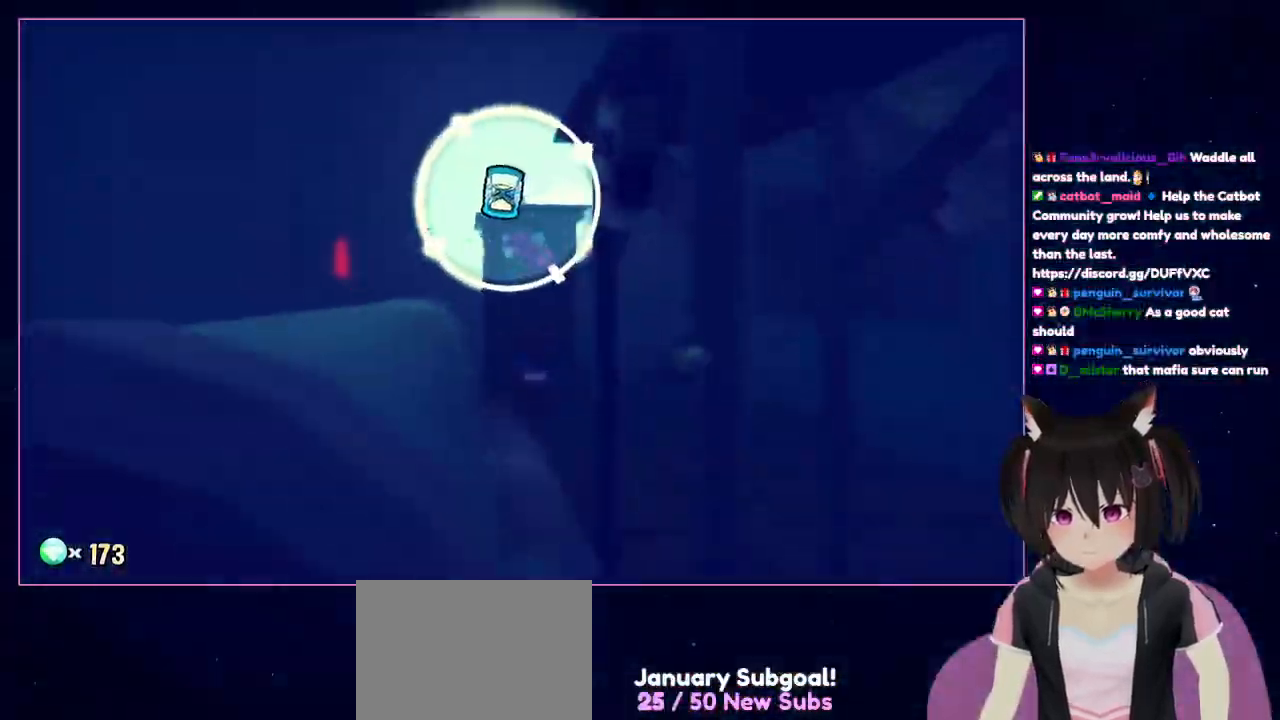
{"buttons": ["L2"], "left_stick": "up-left", "right_stick": "down-right", "events": [[133, "L2", "down"], [133, "left_stick", "center"], [133, "right_stick", "left"], [333, "left_stick", "up-left"], [333, "right_stick", "down-right"]]}
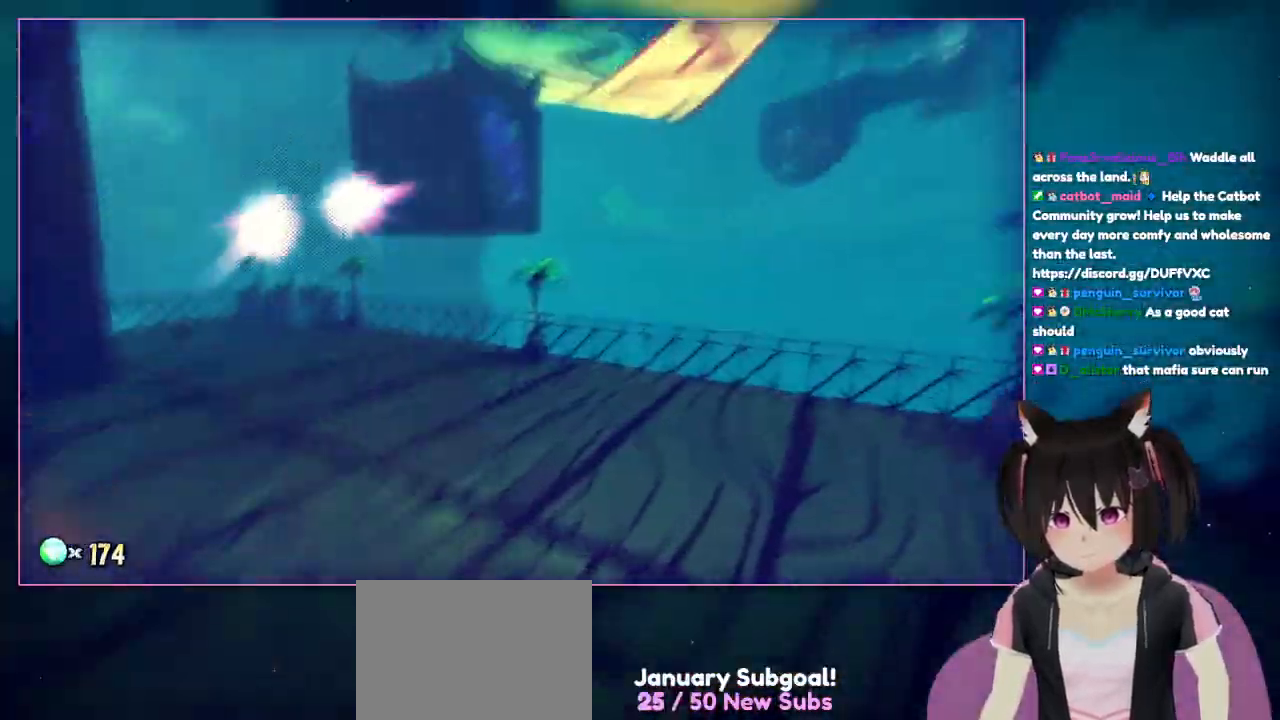
{"buttons": [], "left_stick": "up", "right_stick": "down-right", "events": [[433, "L2", "up"], [433, "left_stick", "up"]]}
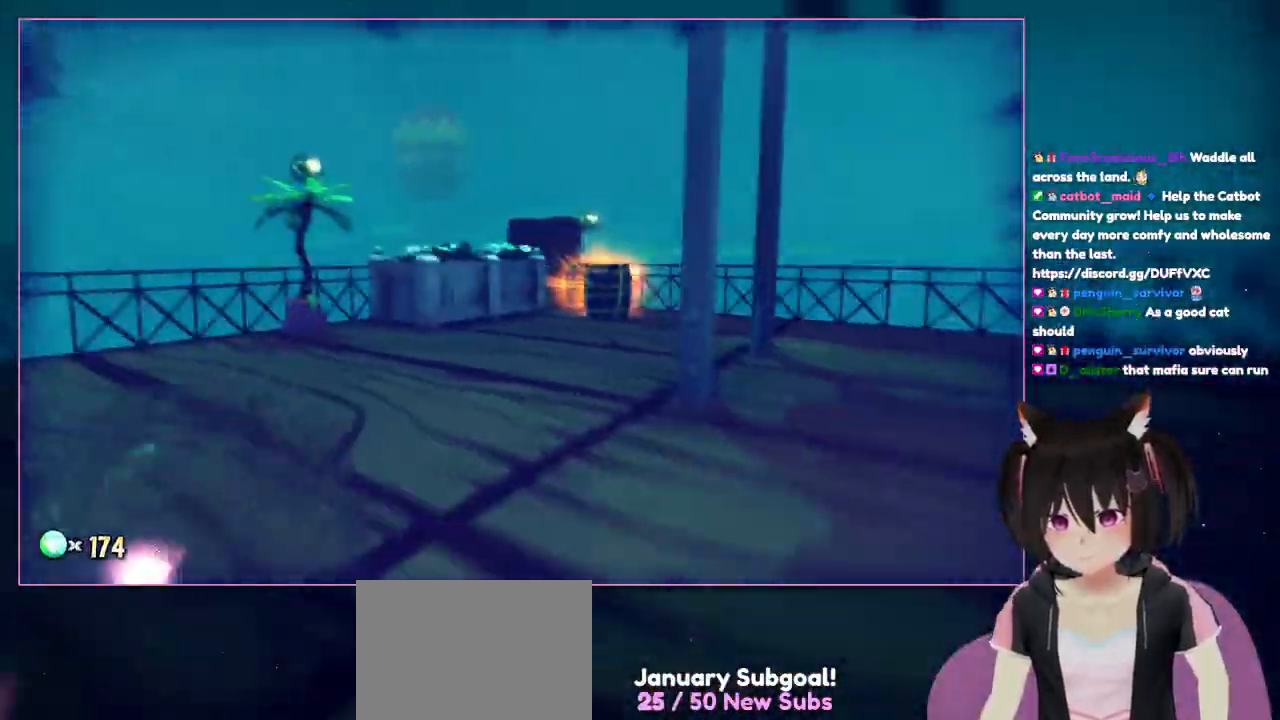
{"buttons": [], "left_stick": "up-left", "right_stick": "down-right", "events": [[333, "left_stick", "up-left"]]}
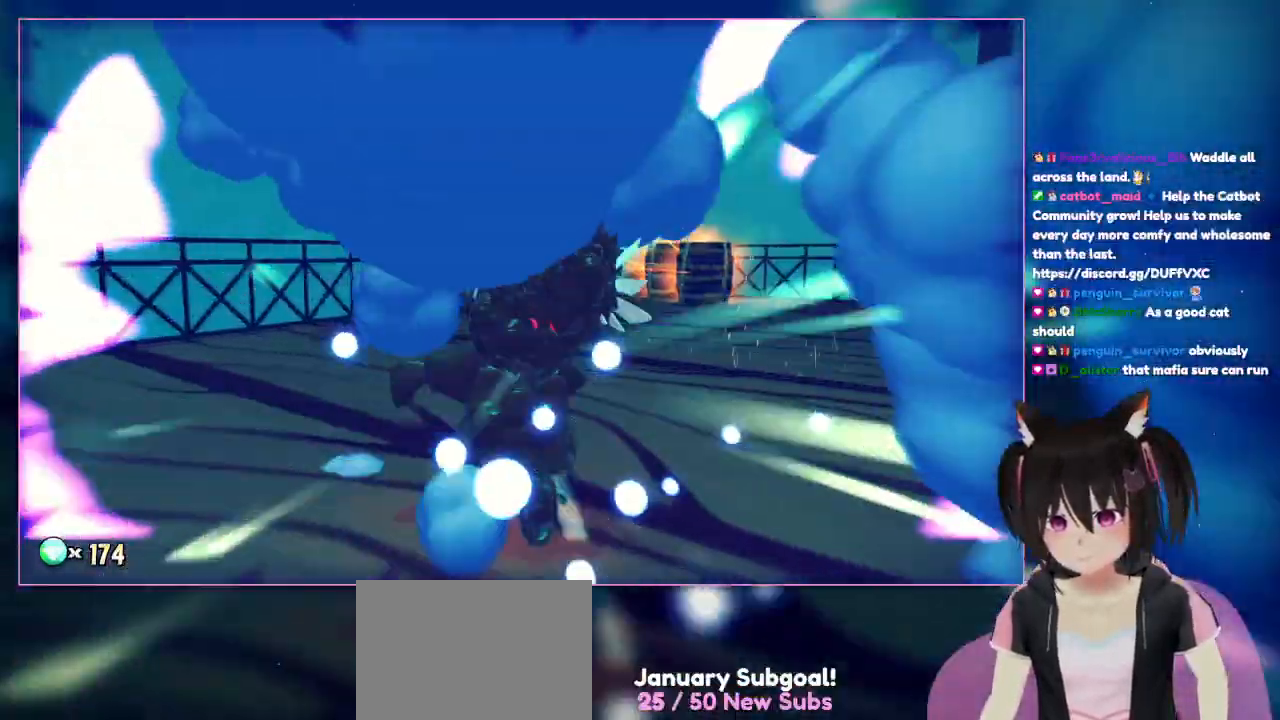
{"buttons": [], "left_stick": "up", "right_stick": "center", "events": [[17, "right_stick", "center"], [233, "left_stick", "up"]]}
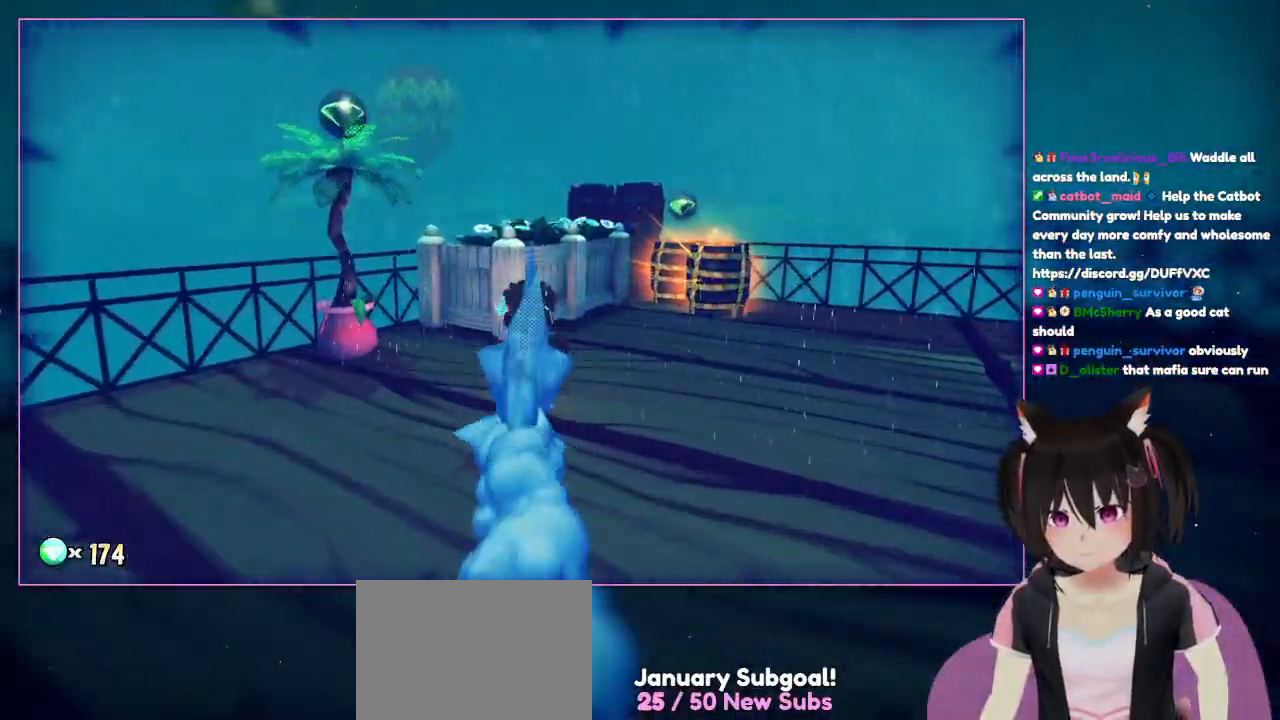
{"buttons": [], "left_stick": "up", "right_stick": "center", "events": [[117, "L2", "down"], [433, "L2", "up"]]}
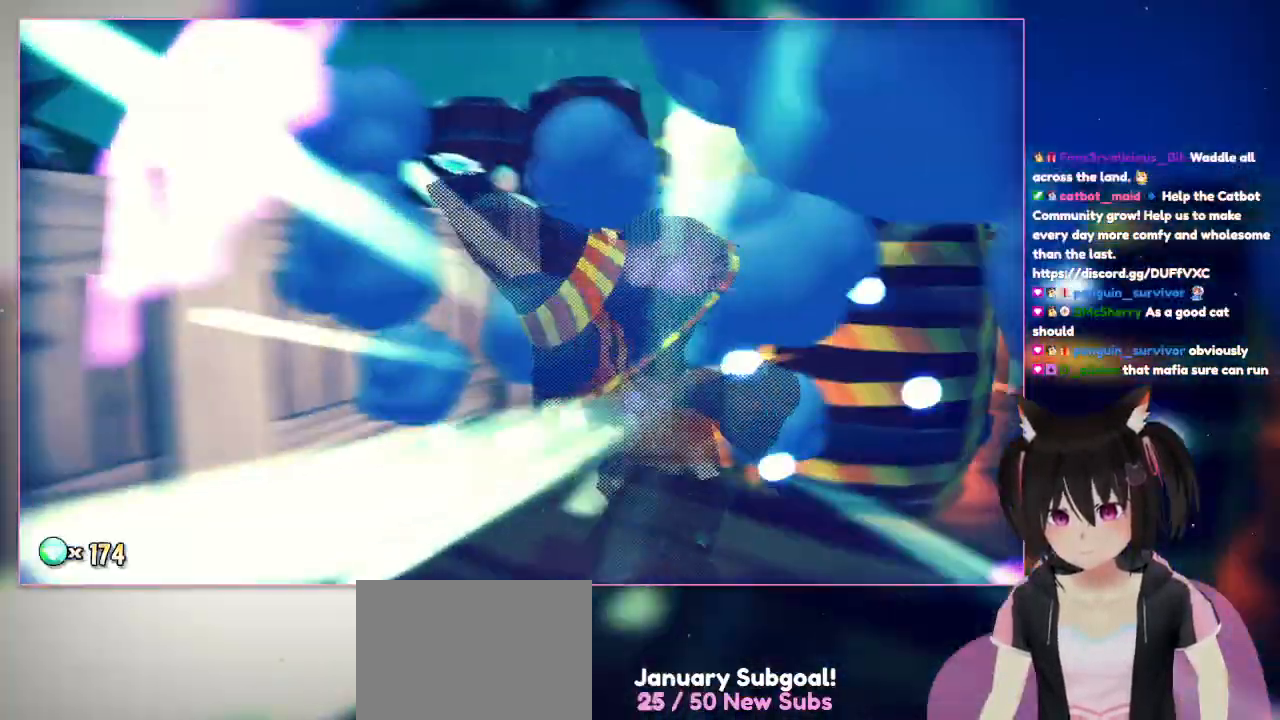
{"buttons": ["DPAD_RIGHT"], "left_stick": "right", "right_stick": "center", "events": [[17, "L2", "down"], [17, "left_stick", "up-right"], [233, "L2", "up"], [417, "DPAD_RIGHT", "down"], [417, "left_stick", "right"]]}
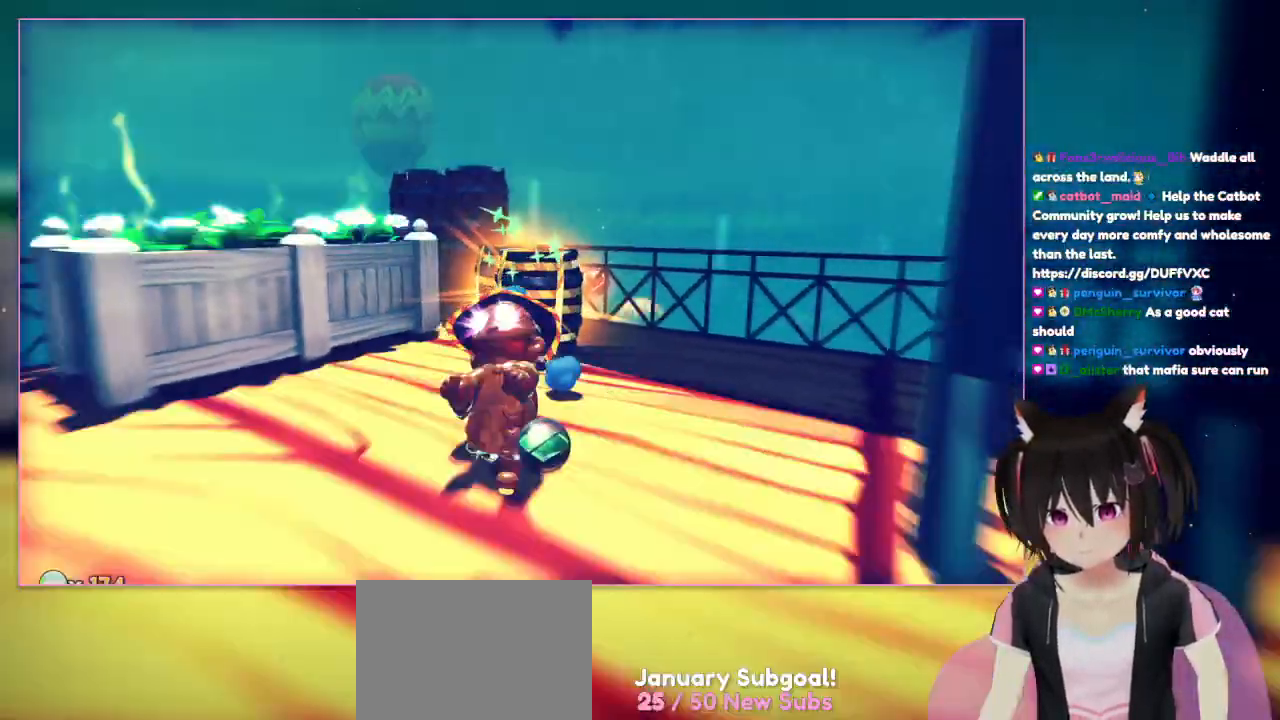
{"buttons": [], "left_stick": "down", "right_stick": "center", "events": [[50, "R1", "down"], [100, "L1", "down"], [117, "DPAD_RIGHT", "up"], [117, "left_stick", "down"], [150, "L1", "up"], [383, "R1", "up"]]}
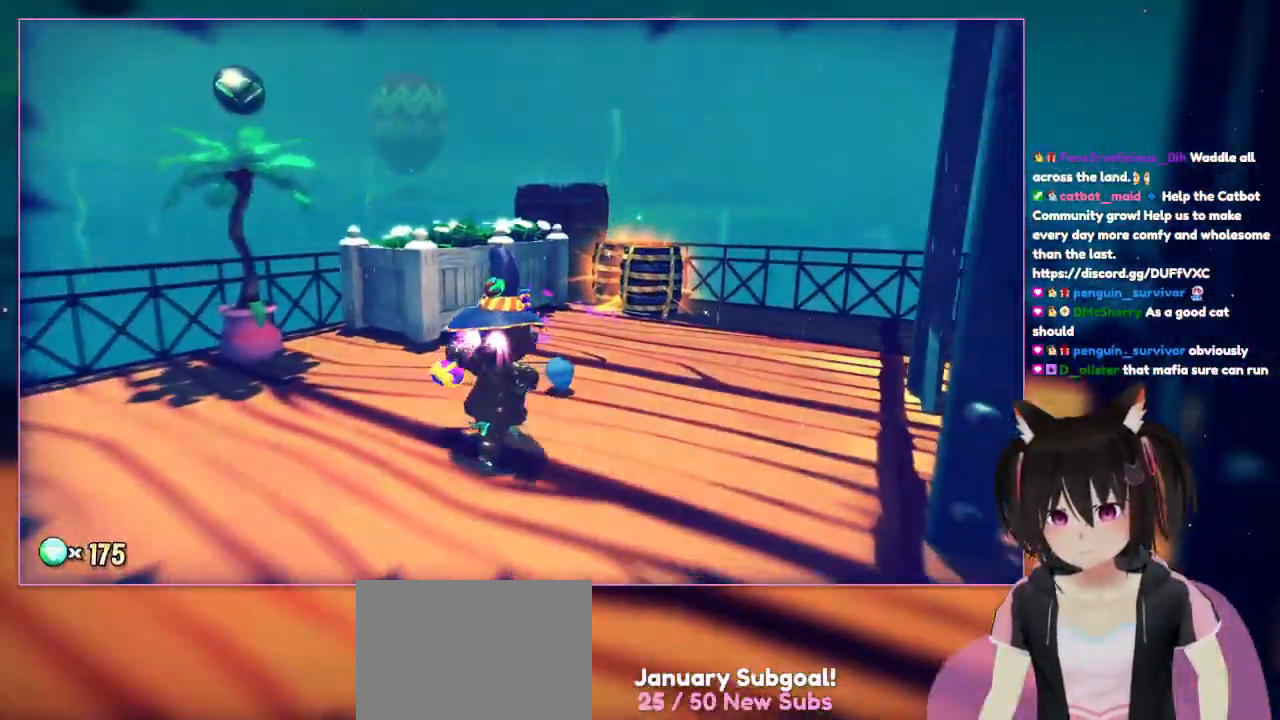
{"buttons": ["L2"], "left_stick": "down", "right_stick": "center", "events": [[17, "L2", "down"], [17, "left_stick", "left"], [33, "R1", "down"], [217, "R1", "up"], [217, "left_stick", "down"]]}
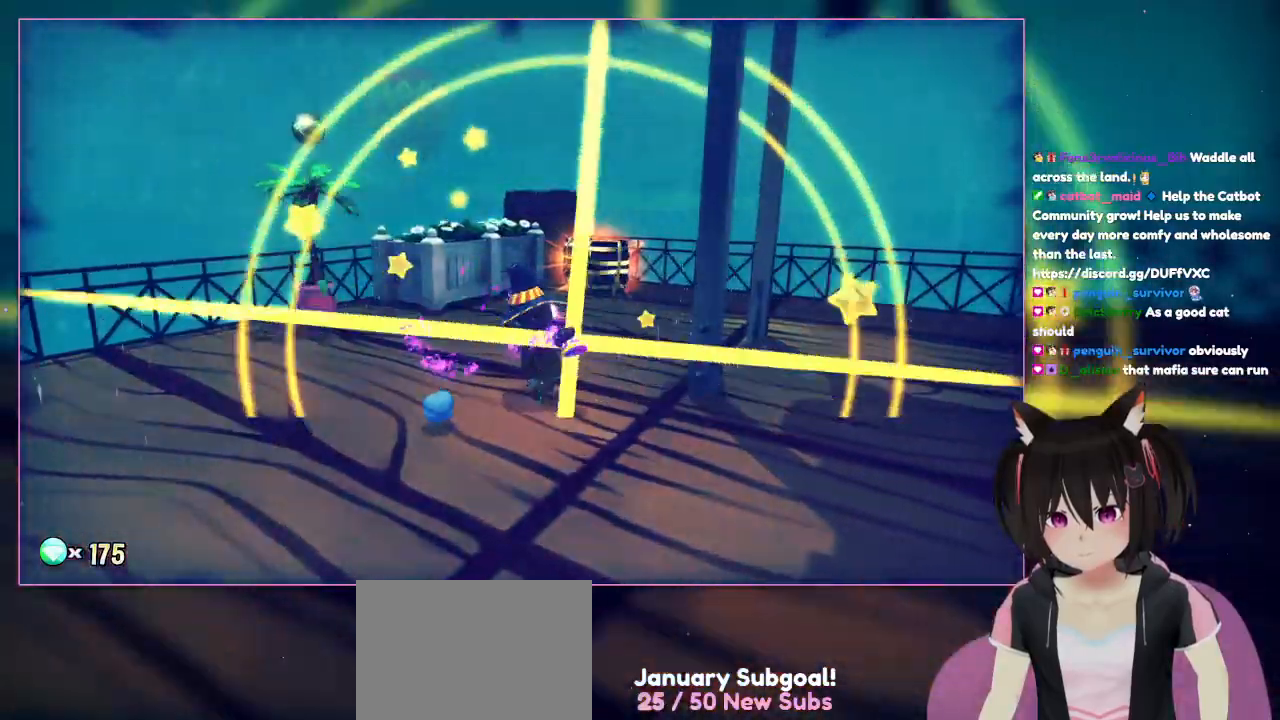
{"buttons": ["L2"], "left_stick": "up", "right_stick": "center", "events": [[133, "left_stick", "down-right"], [333, "left_stick", "up"]]}
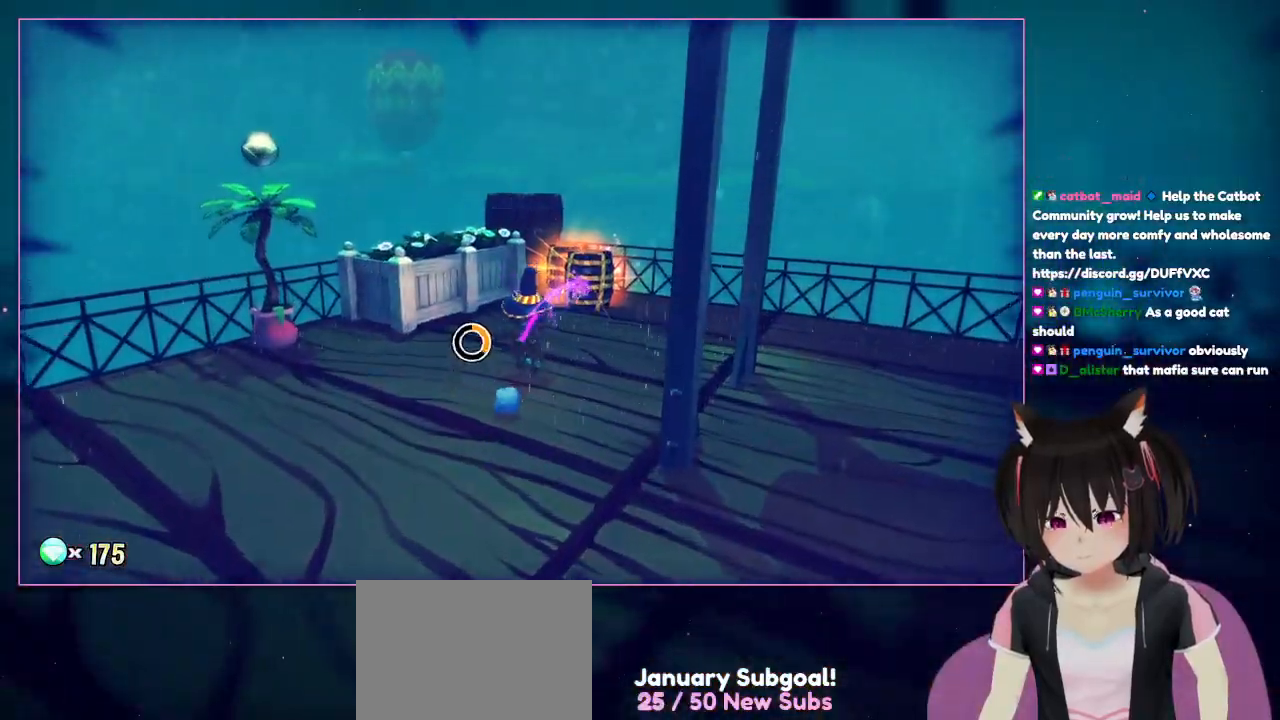
{"buttons": [], "left_stick": "up-left", "right_stick": "right", "events": [[33, "L2", "up"], [433, "left_stick", "up-left"], [433, "right_stick", "right"]]}
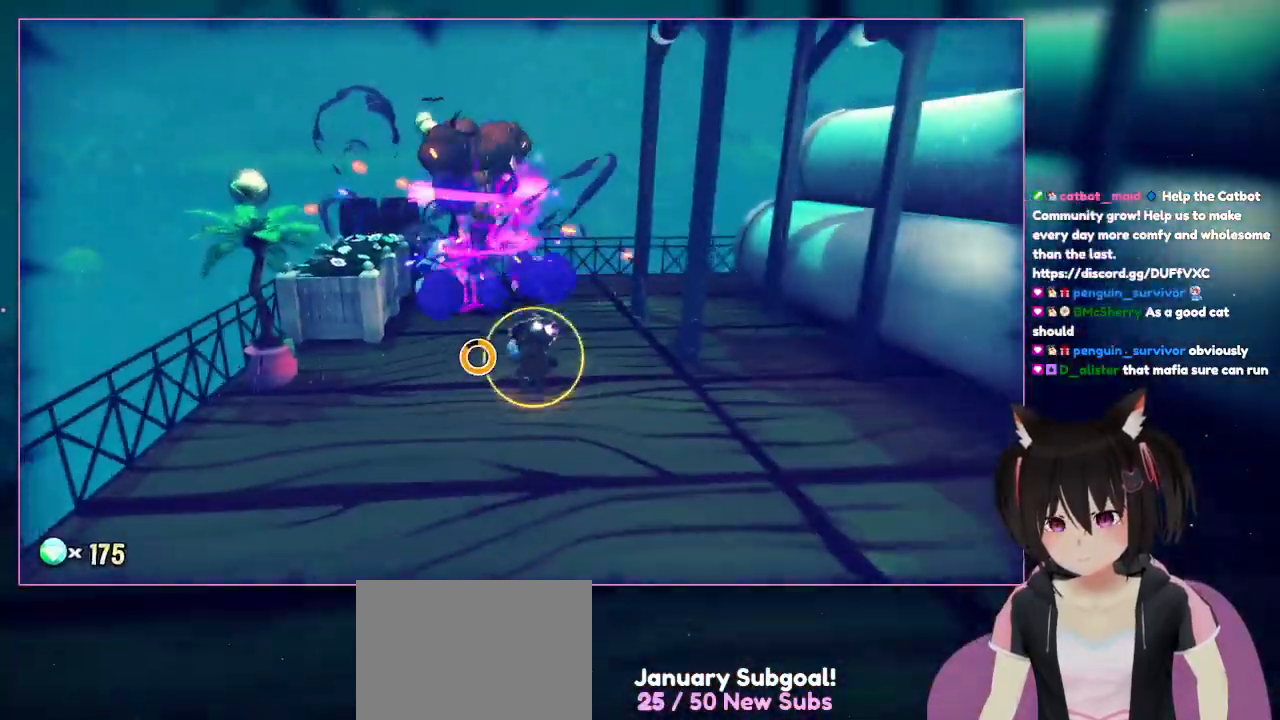
{"buttons": [], "left_stick": "down-right", "right_stick": "center", "events": [[117, "left_stick", "down"], [317, "left_stick", "down-right"], [317, "right_stick", "center"]]}
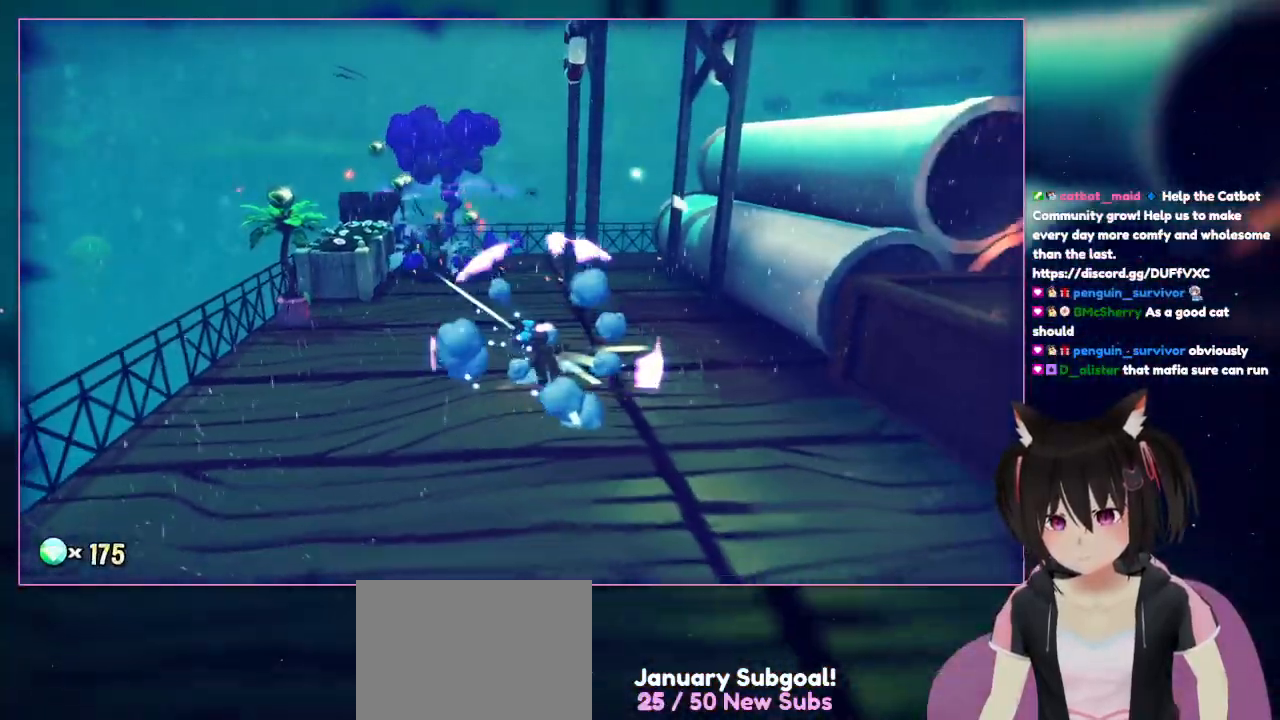
{"buttons": [], "left_stick": "right", "right_stick": "center", "events": [[17, "left_stick", "down"], [217, "DPAD_RIGHT", "down"], [217, "left_stick", "down-right"], [417, "DPAD_RIGHT", "up"], [417, "left_stick", "right"]]}
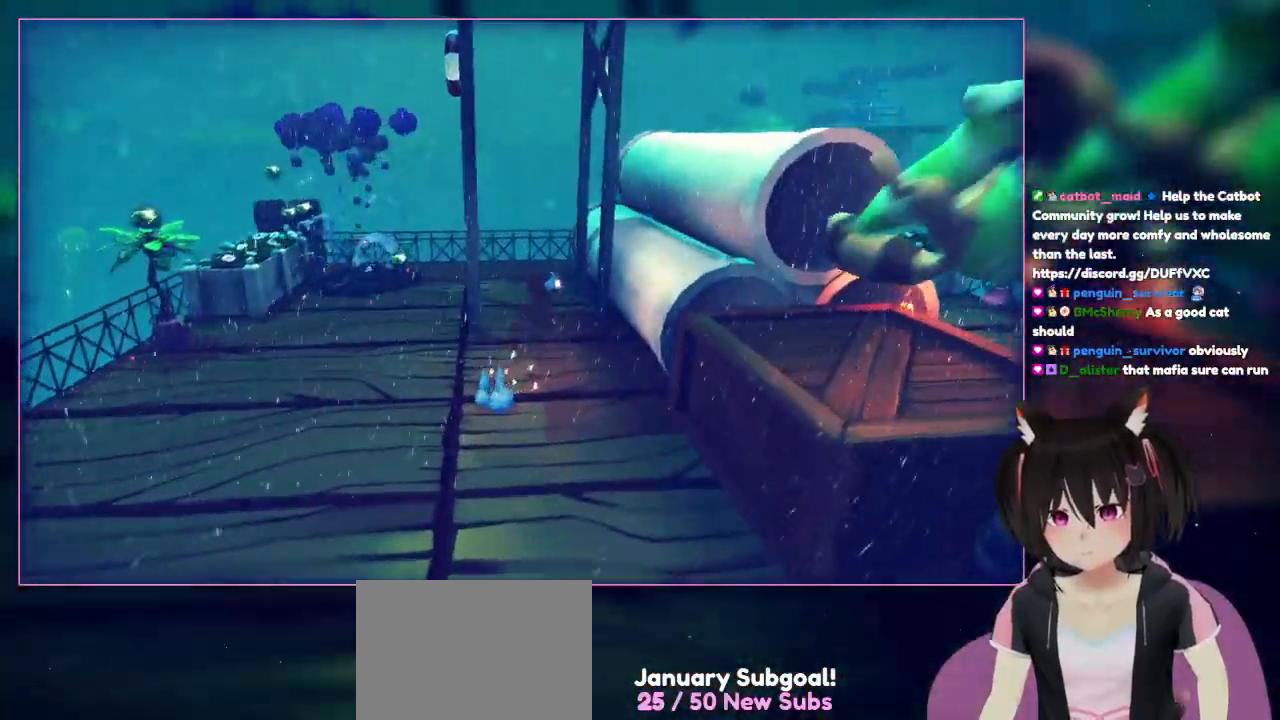
{"buttons": ["A"], "left_stick": "up-right", "right_stick": "center", "events": [[133, "left_stick", "up-right"], [317, "A", "down"]]}
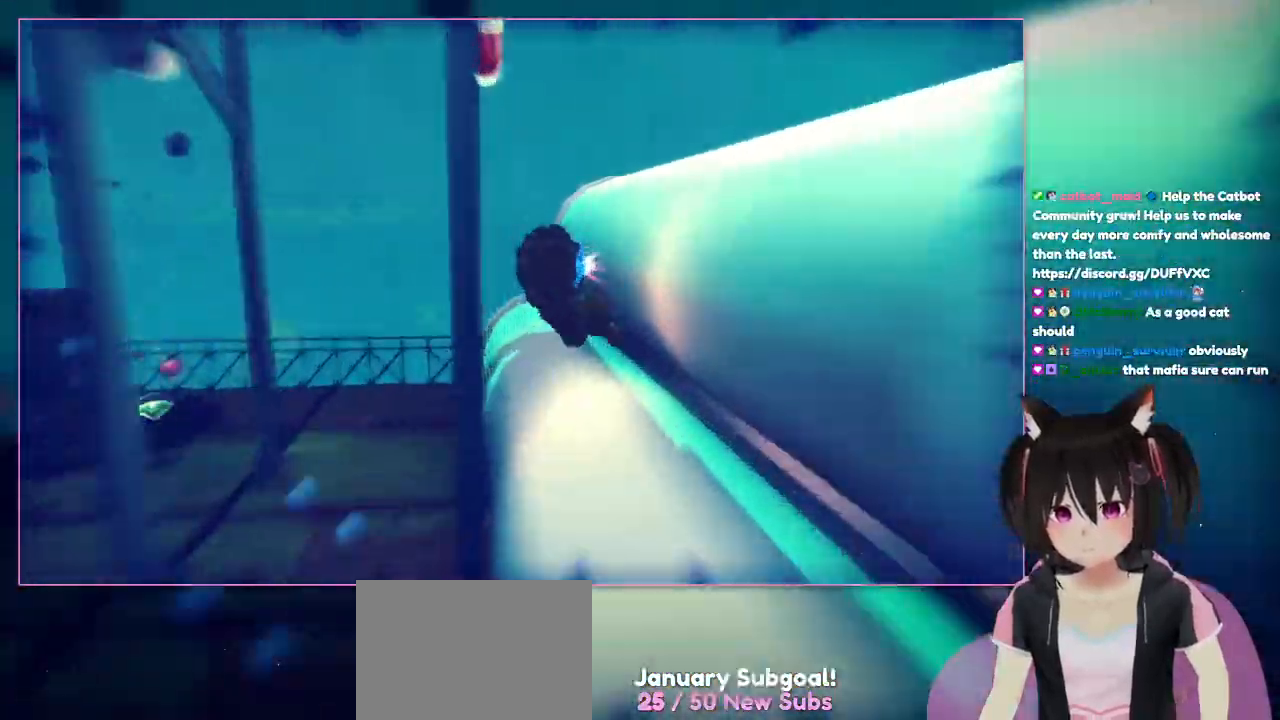
{"buttons": [], "left_stick": "left", "right_stick": "center", "events": [[217, "A", "up"], [417, "left_stick", "left"]]}
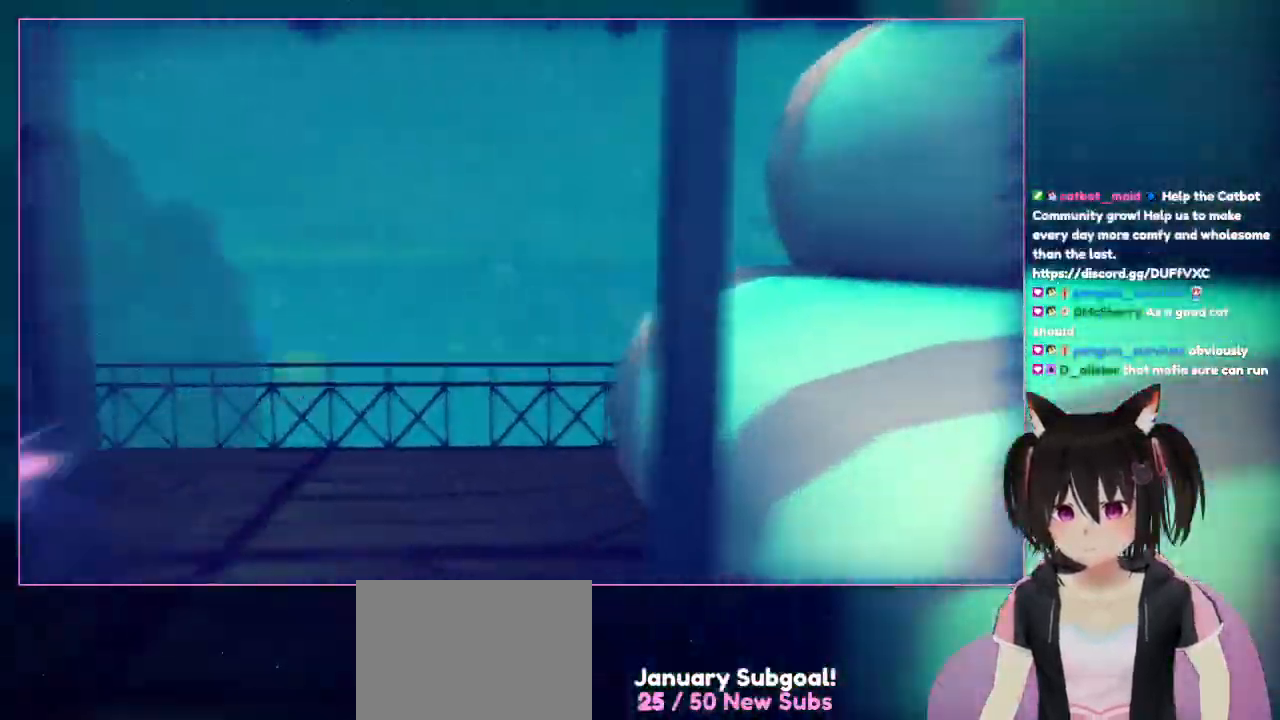
{"buttons": [], "left_stick": "up-left", "right_stick": "down-left", "events": [[317, "left_stick", "up-left"], [317, "right_stick", "down-left"]]}
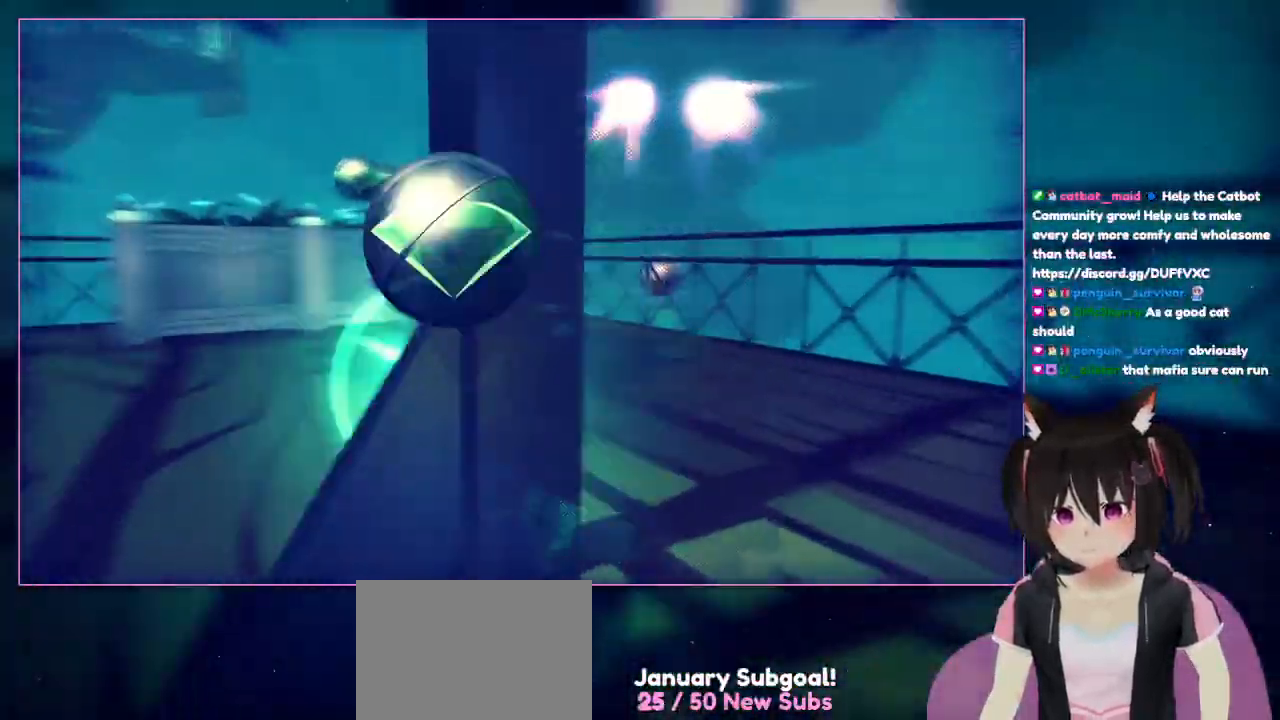
{"buttons": [], "left_stick": "up-right", "right_stick": "down-left", "events": [[233, "left_stick", "up"], [417, "left_stick", "up-right"]]}
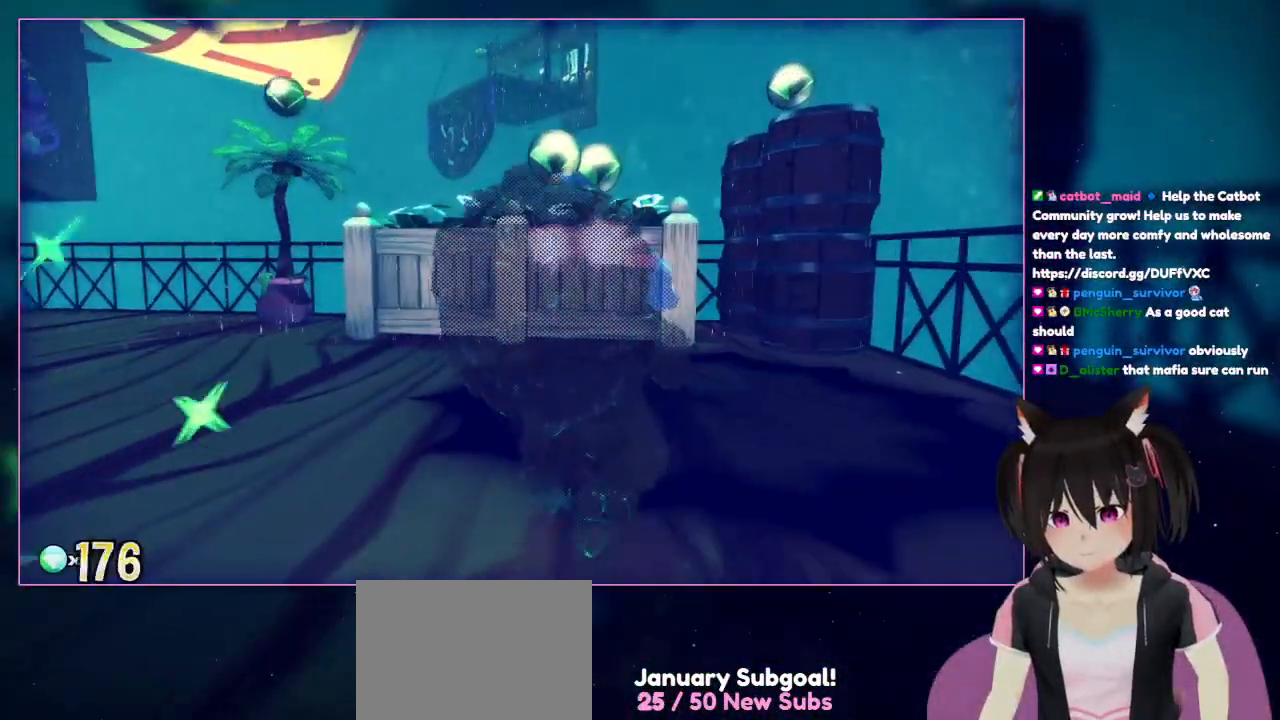
{"buttons": [], "left_stick": "up-right", "right_stick": "center", "events": [[117, "left_stick", "up"], [117, "right_stick", "center"], [333, "left_stick", "up-right"]]}
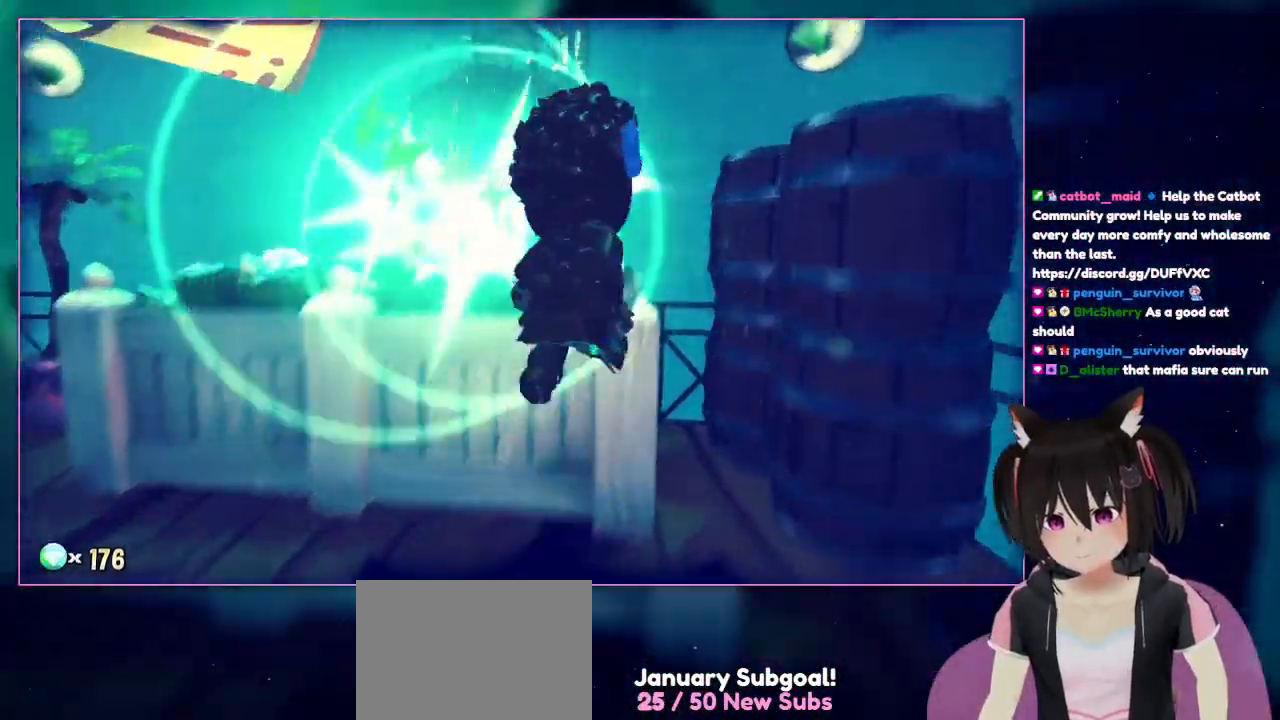
{"buttons": ["A"], "left_stick": "up", "right_stick": "center", "events": [[17, "left_stick", "up"], [217, "A", "down"], [217, "left_stick", "up-right"], [433, "left_stick", "up"]]}